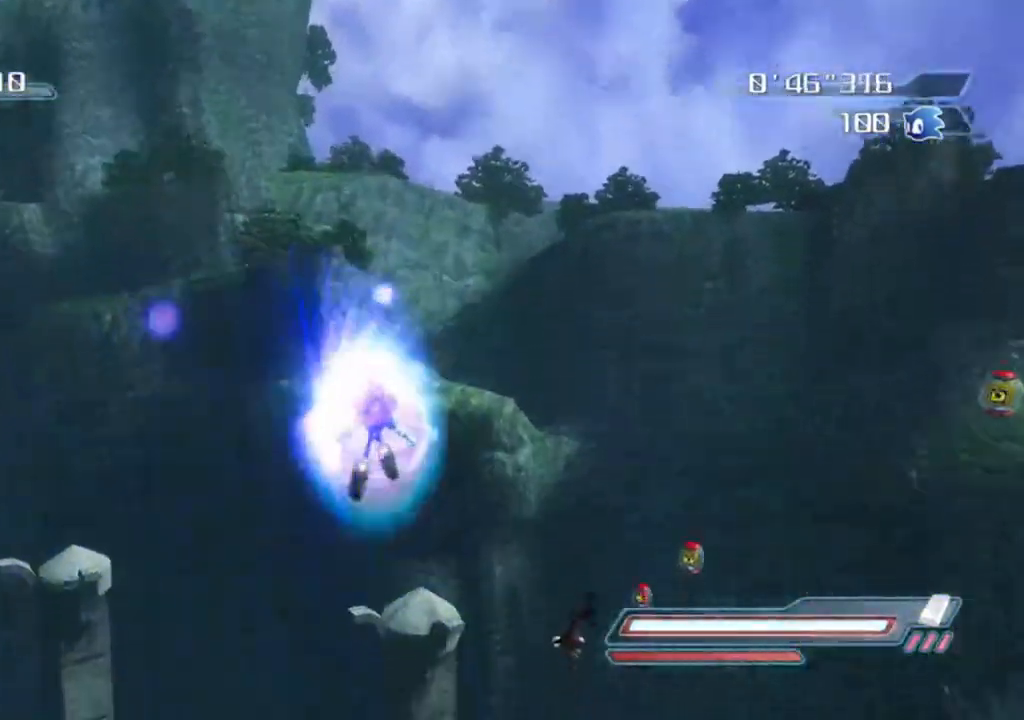
Gameplay with a controller (Xbox layout); each line is a JSON object with the inputs held at the frame after it. "events" lists button and stick changes between this image and that frame as [ms after this image, input, new state], when the widget could be followed in between.
{"buttons": [], "left_stick": "up-right", "right_stick": "center", "events": [[83, "right_stick", "down"], [283, "right_stick", "center"], [483, "left_stick", "up-right"]]}
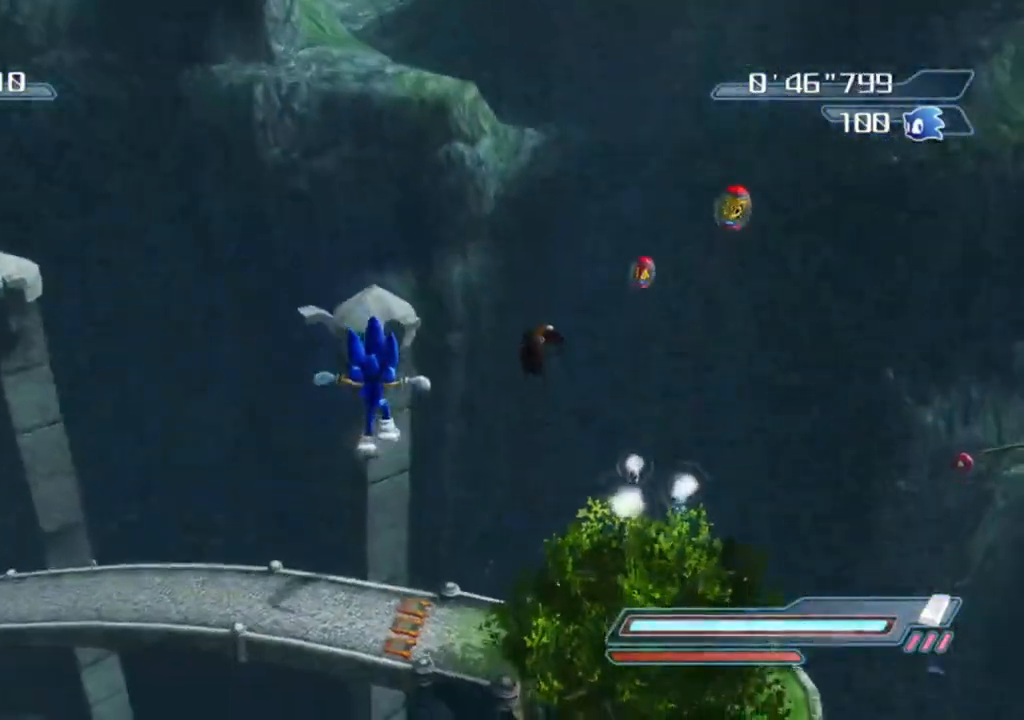
{"buttons": [], "left_stick": "up-right", "right_stick": "center", "events": []}
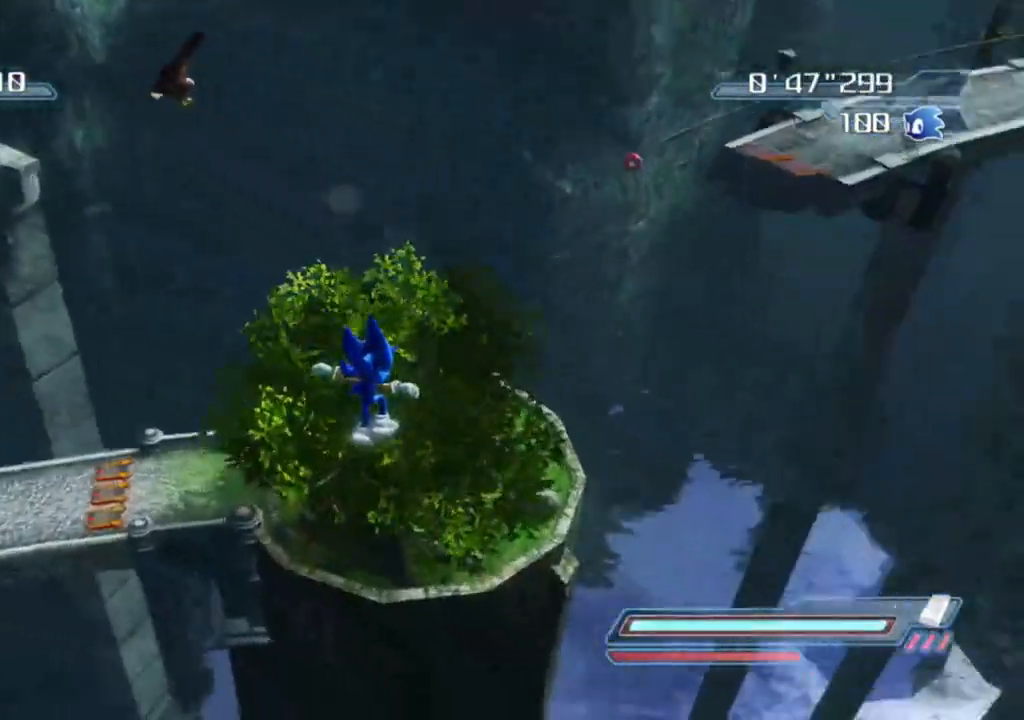
{"buttons": [], "left_stick": "up", "right_stick": "center", "events": [[67, "left_stick", "up"], [167, "X", "down"], [283, "R2", "down"], [333, "X", "up"], [400, "R2", "up"]]}
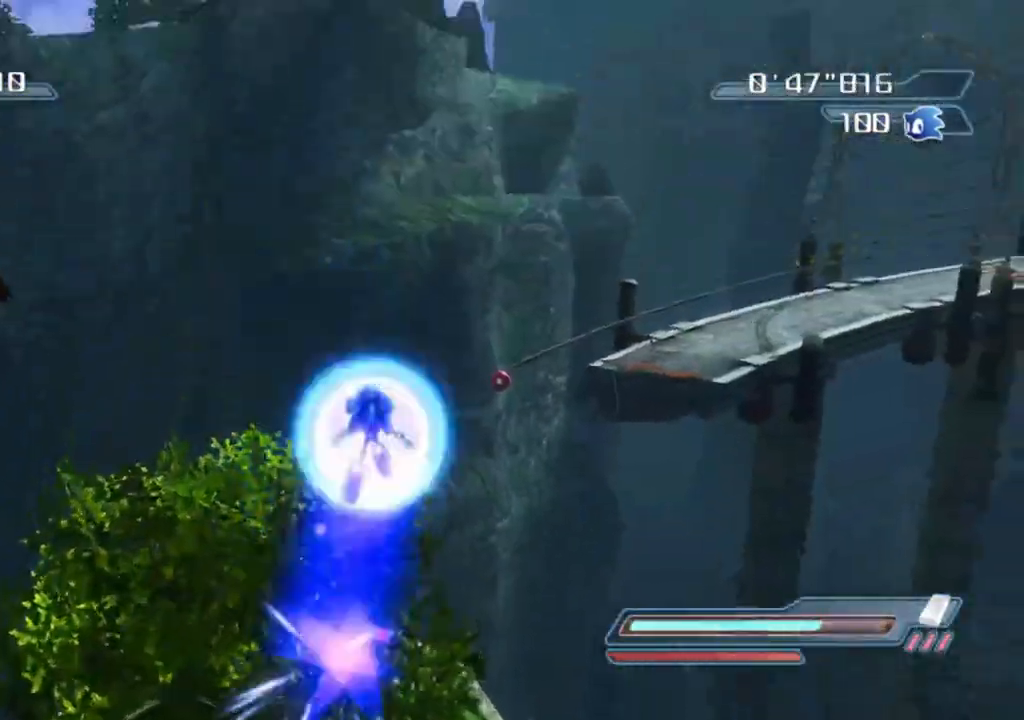
{"buttons": [], "left_stick": "up", "right_stick": "center", "events": []}
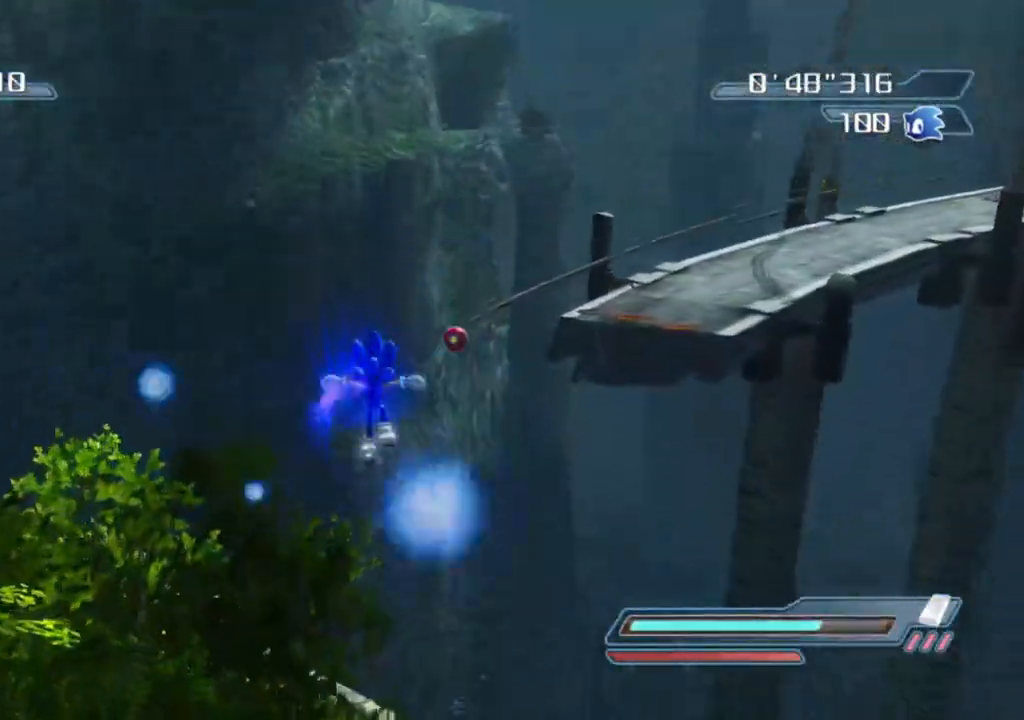
{"buttons": [], "left_stick": "up", "right_stick": "down-right", "events": [[500, "right_stick", "down-right"]]}
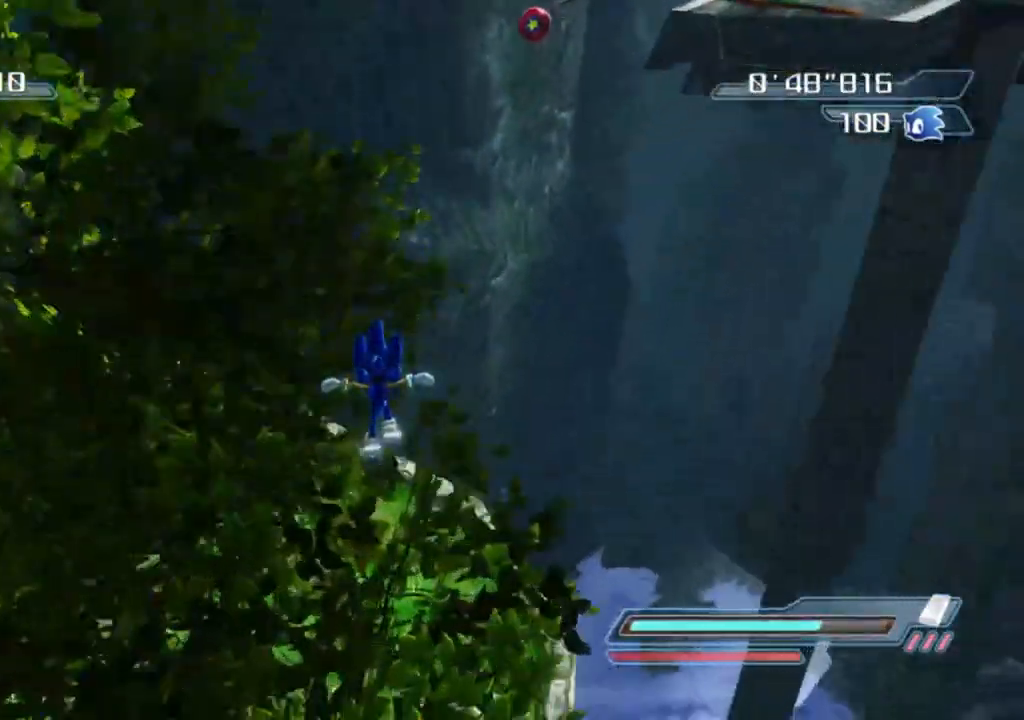
{"buttons": [], "left_stick": "up-right", "right_stick": "right", "events": [[67, "right_stick", "right"], [250, "left_stick", "up-right"]]}
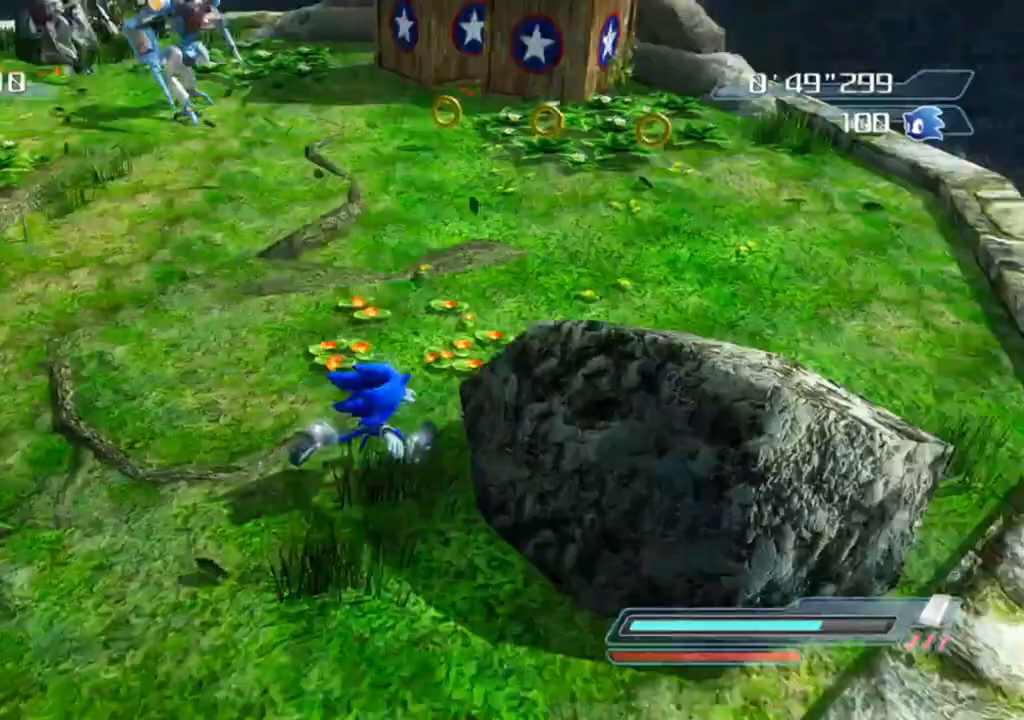
{"buttons": ["A"], "left_stick": "center", "right_stick": "center", "events": [[150, "left_stick", "up-left"], [217, "right_stick", "center"], [317, "left_stick", "center"], [500, "A", "down"]]}
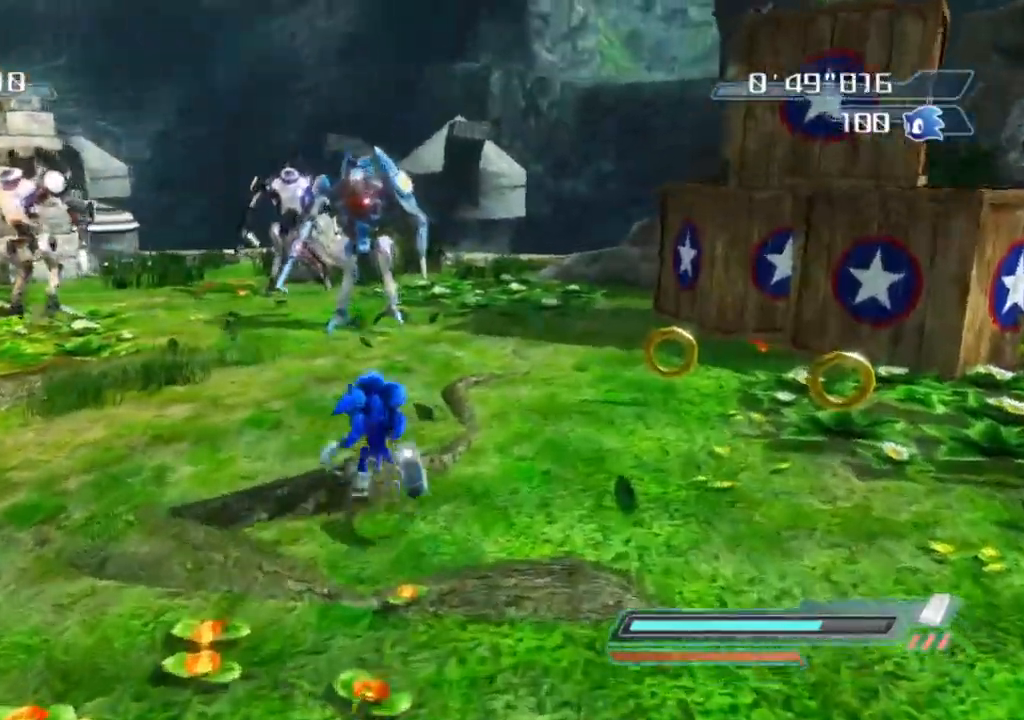
{"buttons": ["R2"], "left_stick": "up", "right_stick": "down-right", "events": [[33, "left_stick", "up-right"], [133, "left_stick", "up"], [250, "A", "up"], [300, "R2", "down"], [383, "right_stick", "down-right"]]}
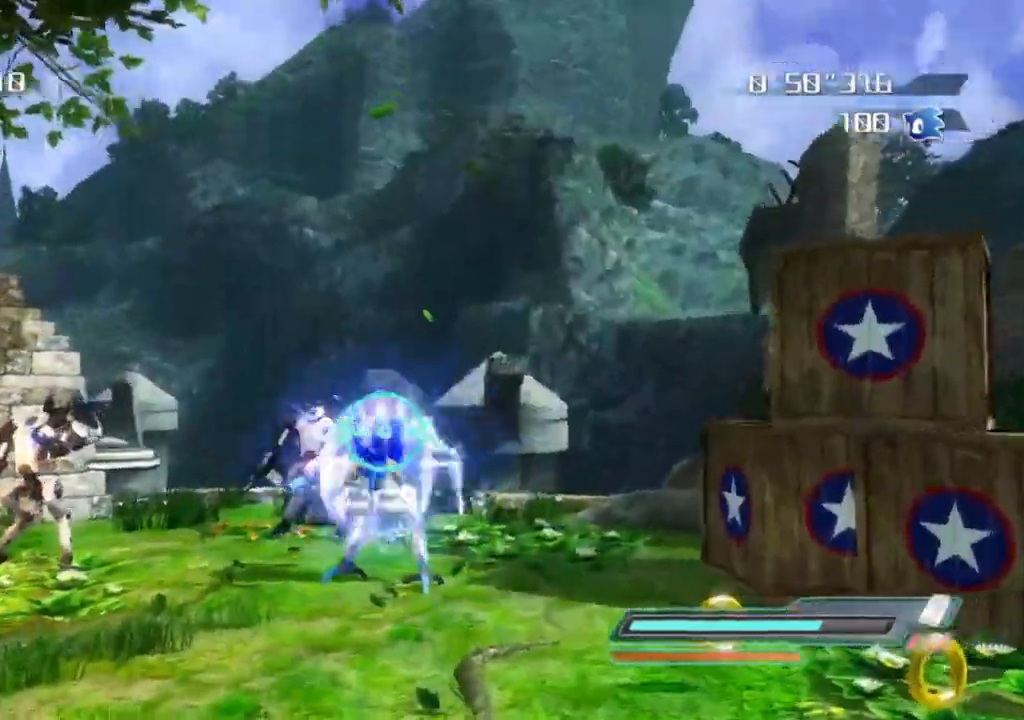
{"buttons": ["R2"], "left_stick": "up-right", "right_stick": "center", "events": [[83, "right_stick", "center"], [383, "left_stick", "up-right"]]}
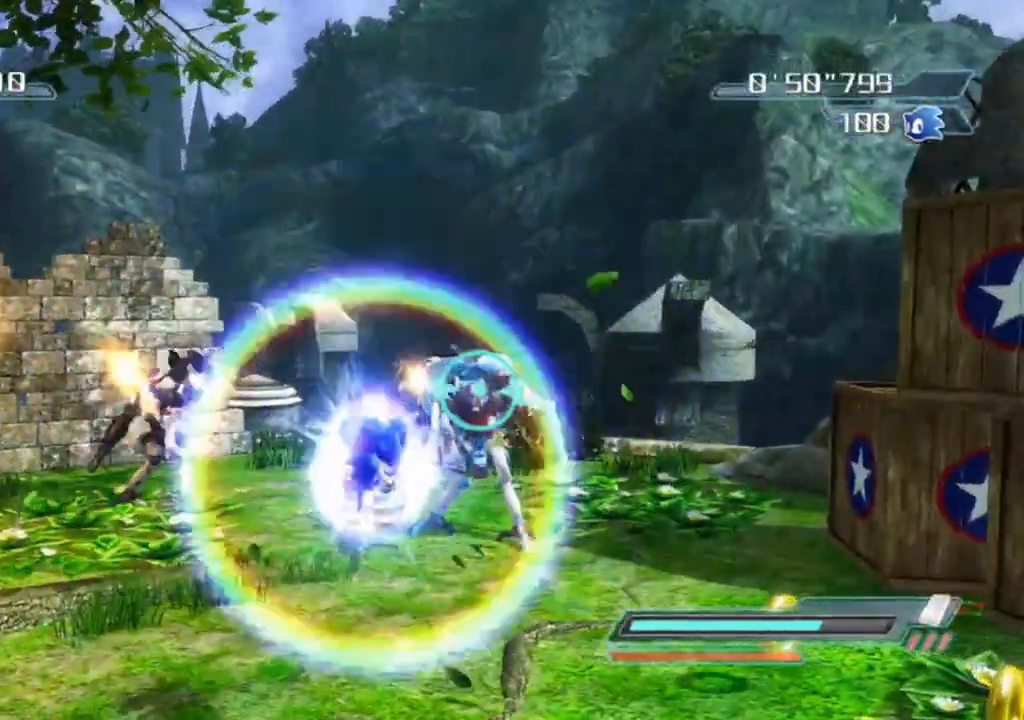
{"buttons": [], "left_stick": "center", "right_stick": "center", "events": [[67, "R2", "up"], [83, "left_stick", "up"], [267, "left_stick", "up-left"], [400, "left_stick", "center"]]}
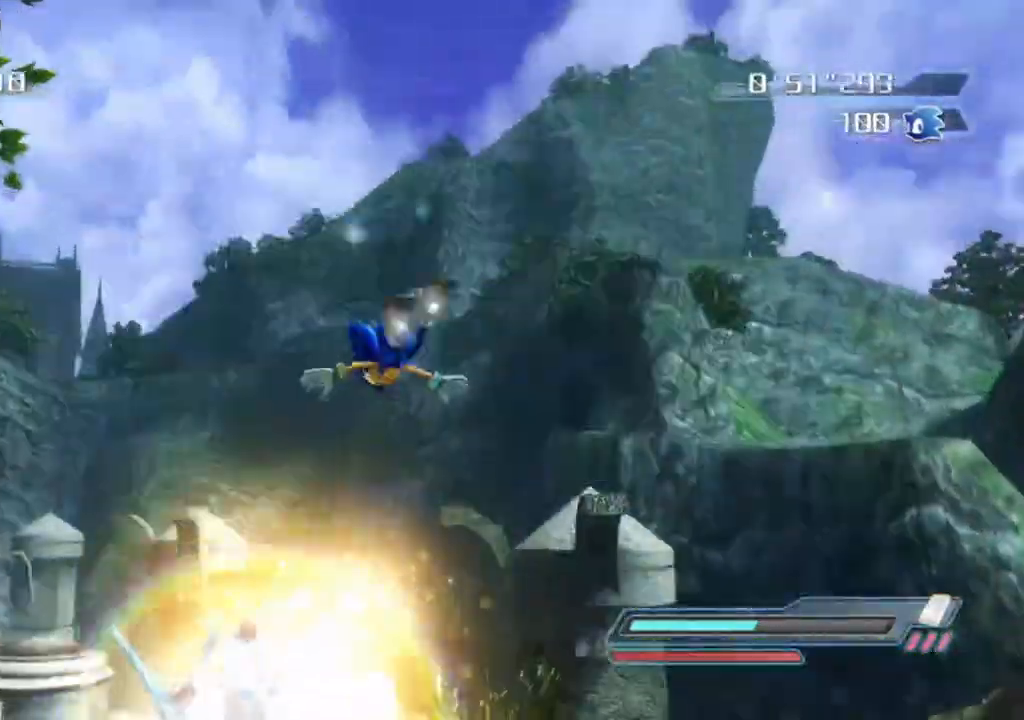
{"buttons": [], "left_stick": "center", "right_stick": "right", "events": [[433, "right_stick", "right"]]}
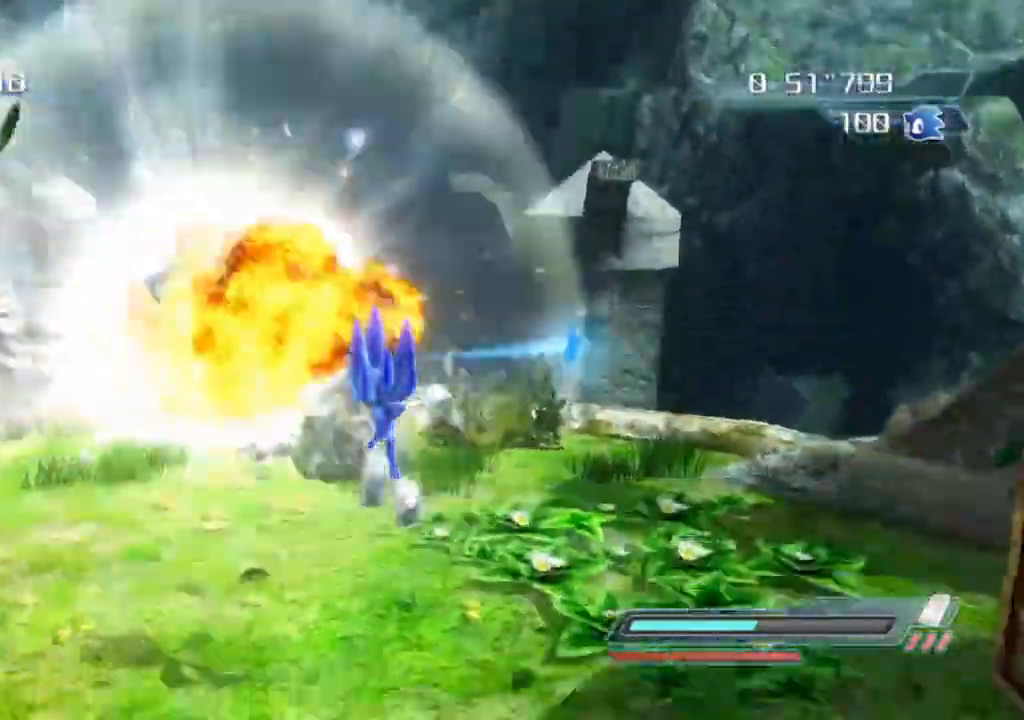
{"buttons": [], "left_stick": "up", "right_stick": "center", "events": [[133, "right_stick", "up"], [183, "right_stick", "center"], [317, "right_stick", "up-right"], [383, "left_stick", "up"], [450, "right_stick", "center"]]}
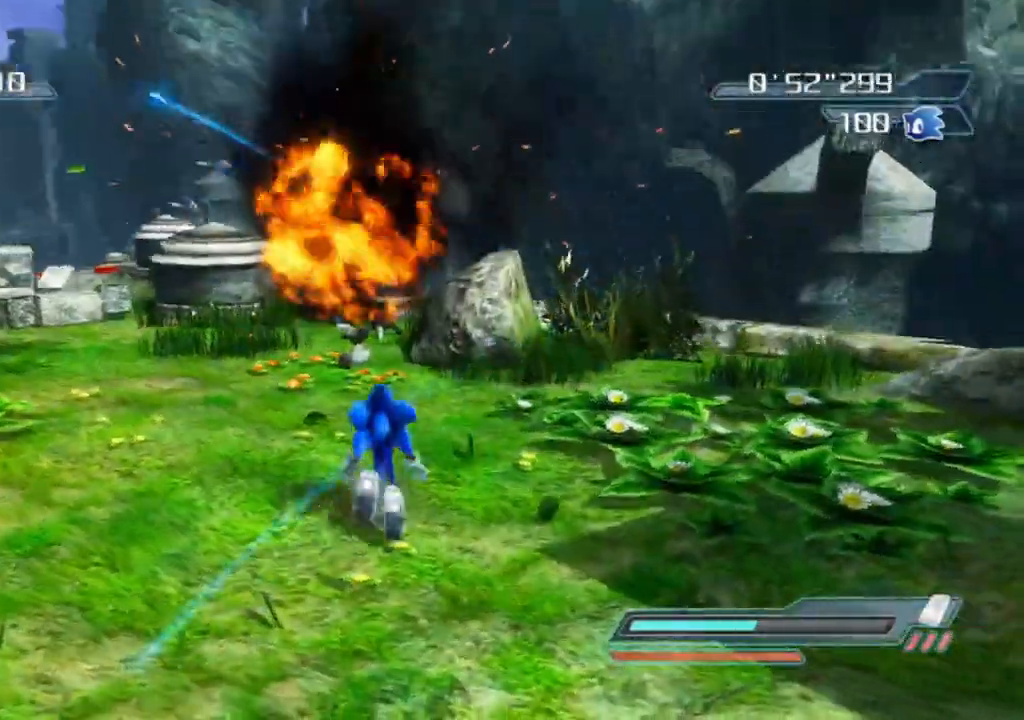
{"buttons": [], "left_stick": "center", "right_stick": "center", "events": [[50, "left_stick", "up-left"], [150, "right_stick", "right"], [233, "left_stick", "down-left"], [367, "right_stick", "center"], [483, "left_stick", "center"]]}
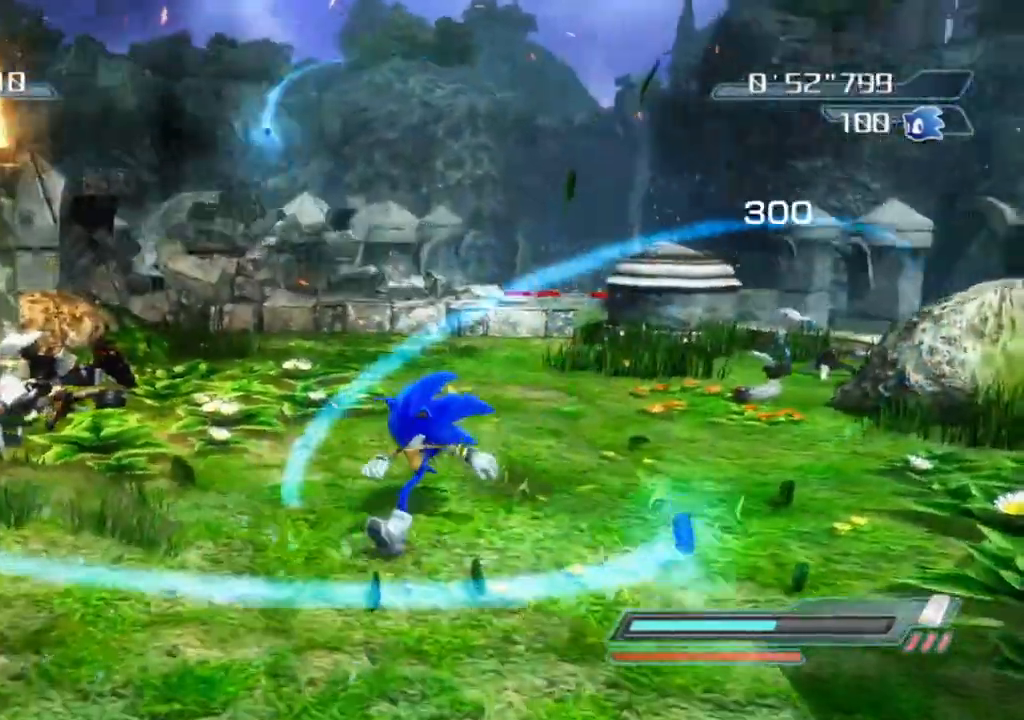
{"buttons": [], "left_stick": "up", "right_stick": "center", "events": [[300, "left_stick", "up"]]}
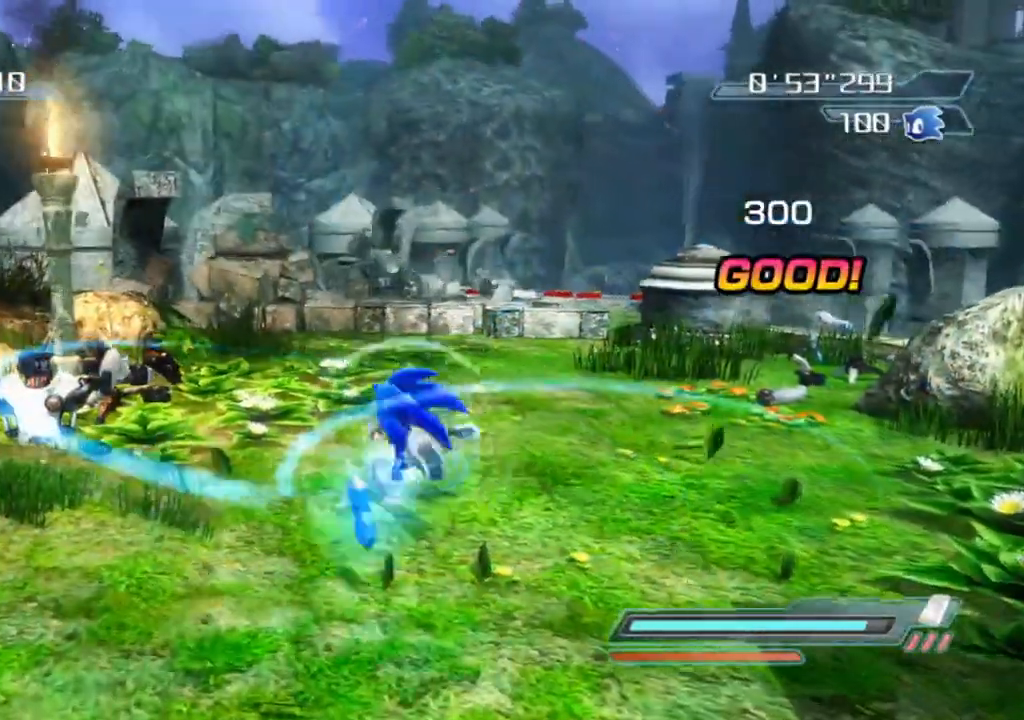
{"buttons": [], "left_stick": "up", "right_stick": "center", "events": [[133, "right_stick", "left"], [350, "right_stick", "center"]]}
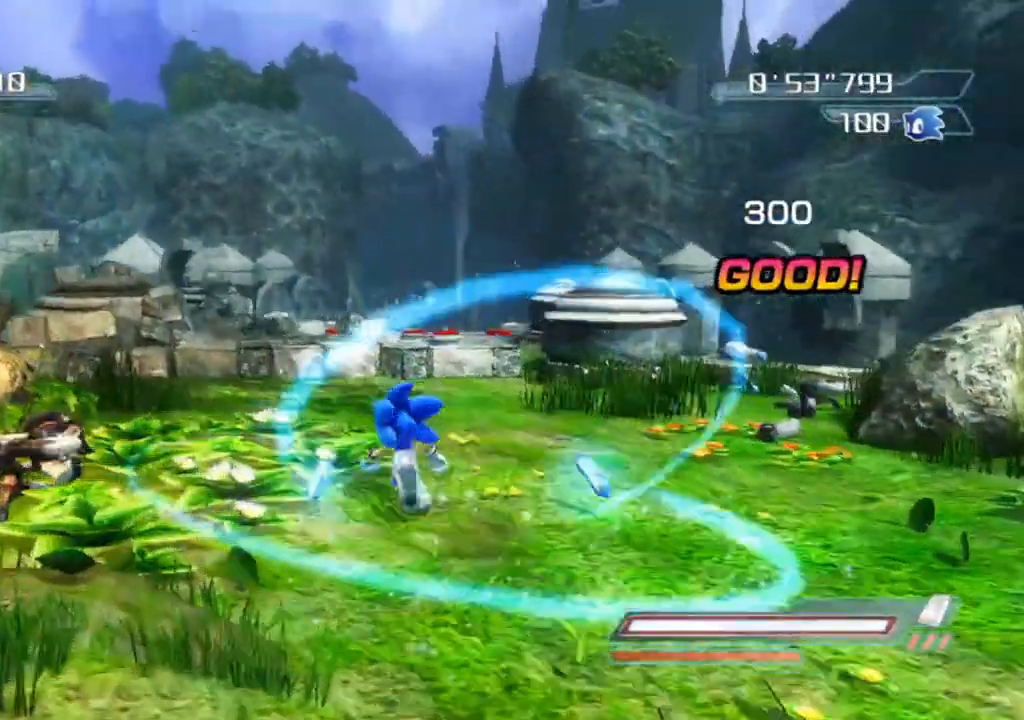
{"buttons": [], "left_stick": "center", "right_stick": "center", "events": [[317, "left_stick", "center"], [367, "right_stick", "down-left"], [500, "right_stick", "center"]]}
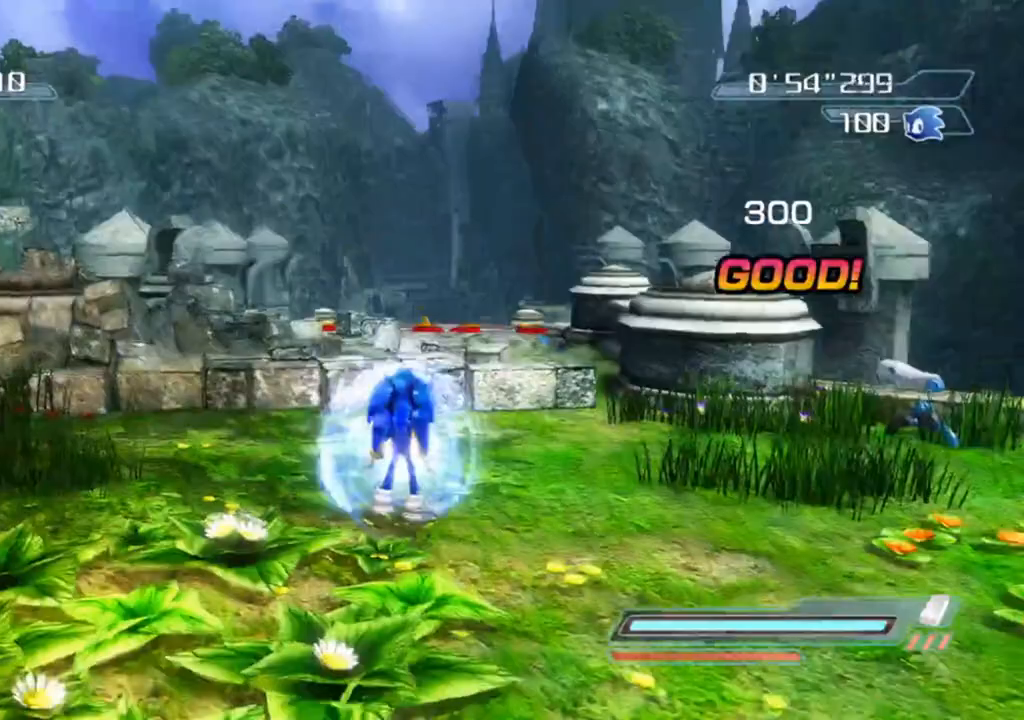
{"buttons": [], "left_stick": "down", "right_stick": "center", "events": [[67, "left_stick", "down-left"], [200, "right_stick", "up-left"], [217, "left_stick", "down"], [417, "right_stick", "center"]]}
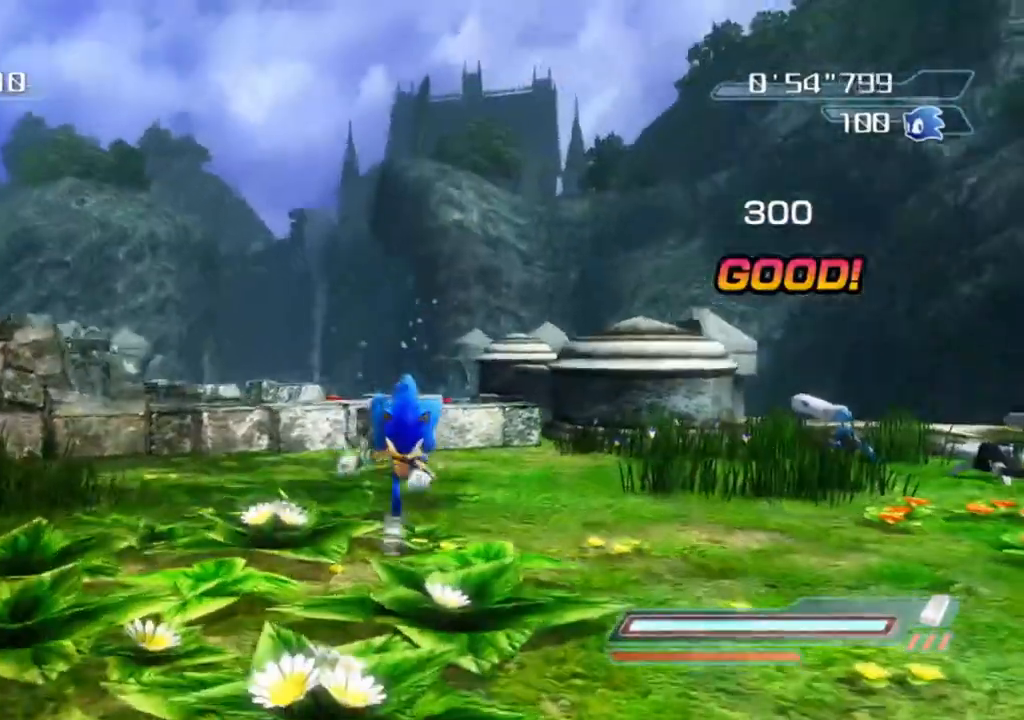
{"buttons": [], "left_stick": "down", "right_stick": "center", "events": [[267, "right_stick", "right"], [417, "right_stick", "center"]]}
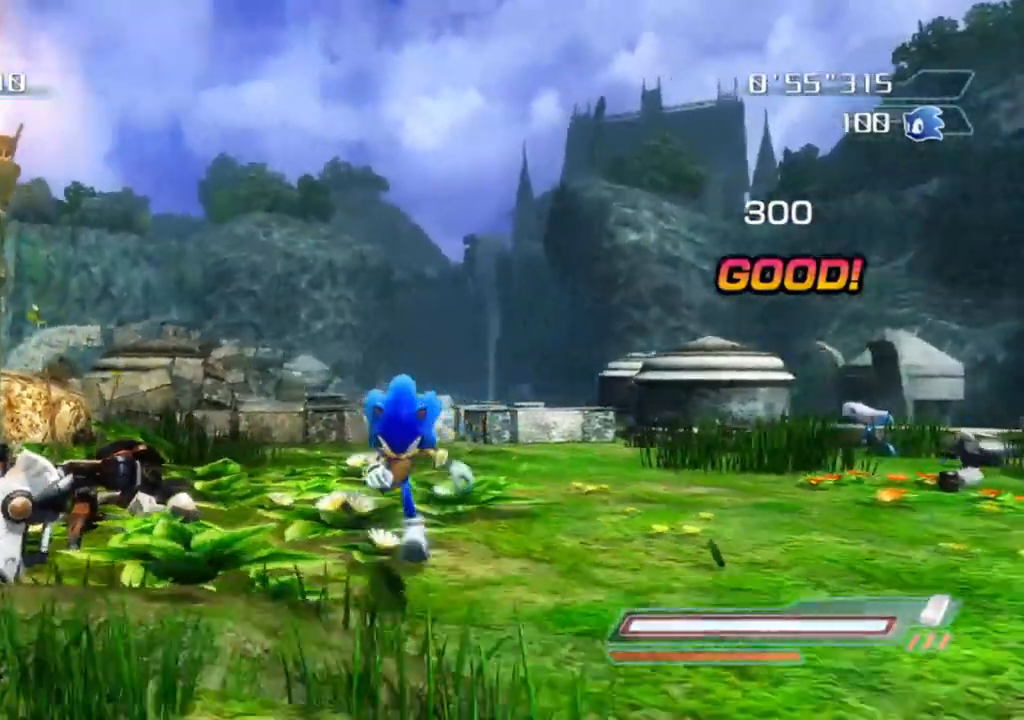
{"buttons": [], "left_stick": "center", "right_stick": "center", "events": [[317, "left_stick", "center"]]}
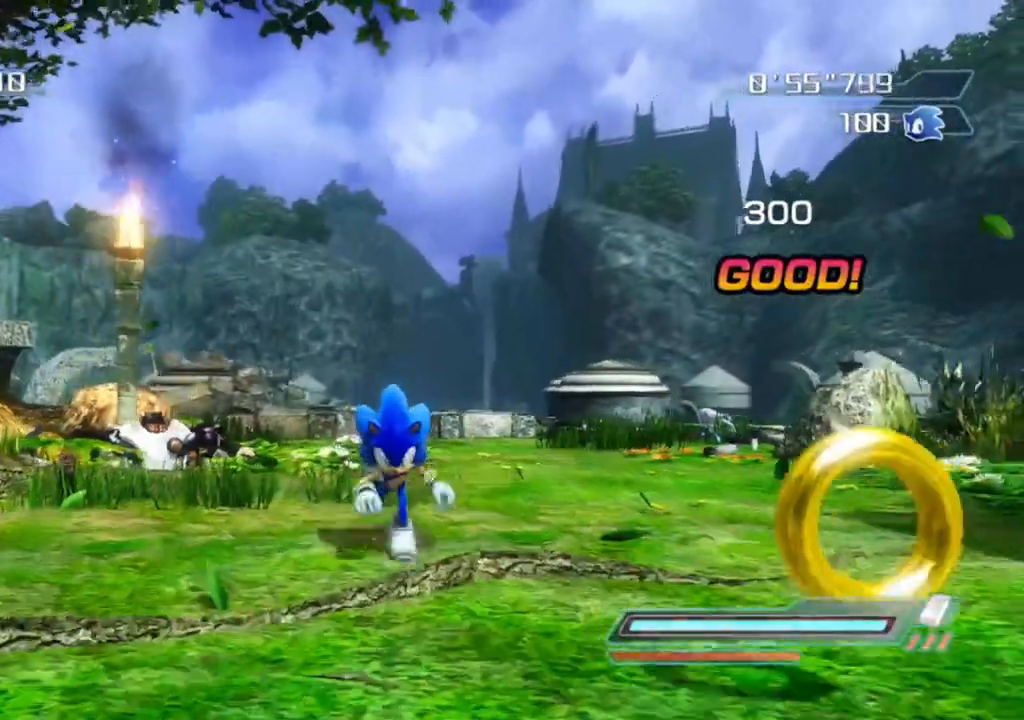
{"buttons": [], "left_stick": "center", "right_stick": "center", "events": [[17, "right_stick", "left"], [133, "right_stick", "center"]]}
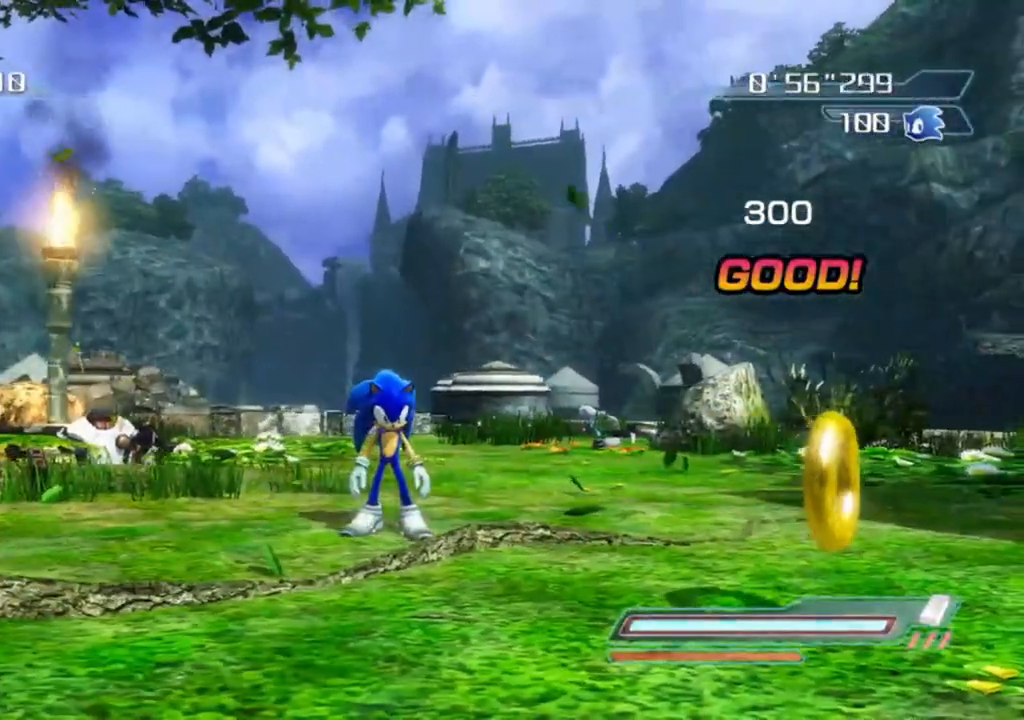
{"buttons": [], "left_stick": "down-left", "right_stick": "left", "events": [[433, "left_stick", "down-left"], [500, "right_stick", "left"]]}
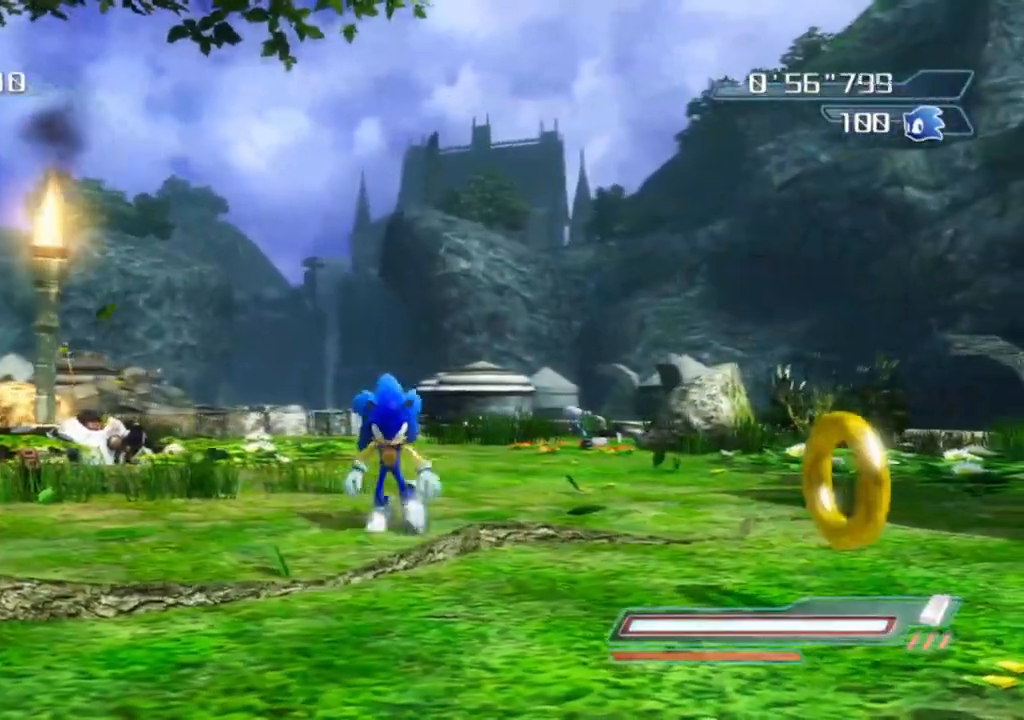
{"buttons": [], "left_stick": "up", "right_stick": "center", "events": [[133, "right_stick", "center"], [200, "left_stick", "center"], [350, "left_stick", "up"]]}
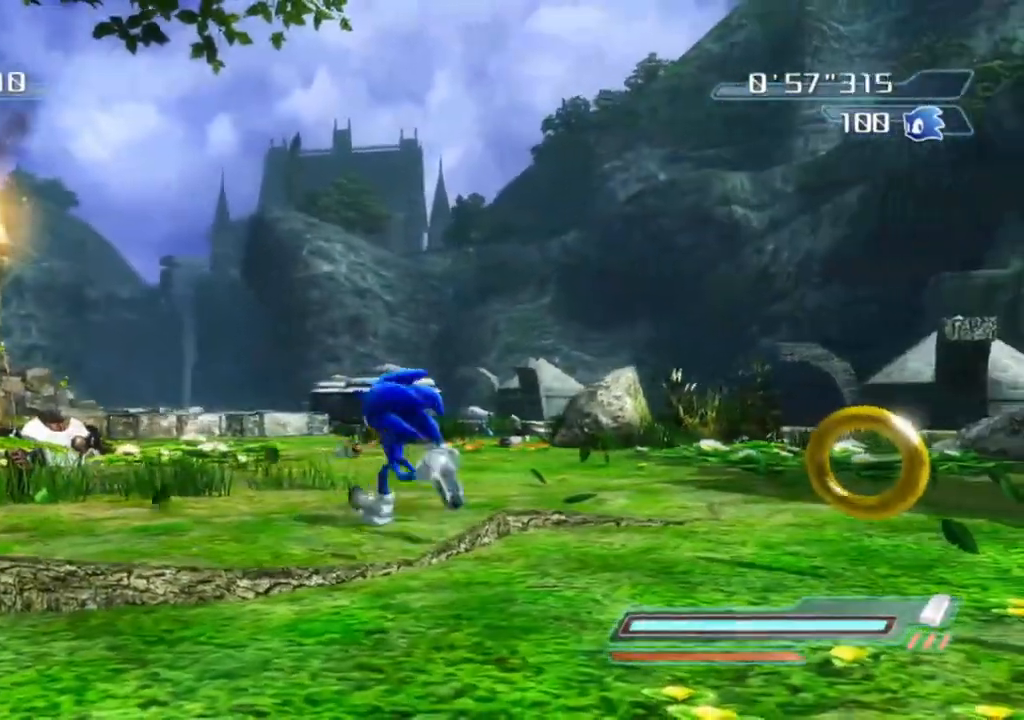
{"buttons": [], "left_stick": "center", "right_stick": "center", "events": [[33, "left_stick", "center"]]}
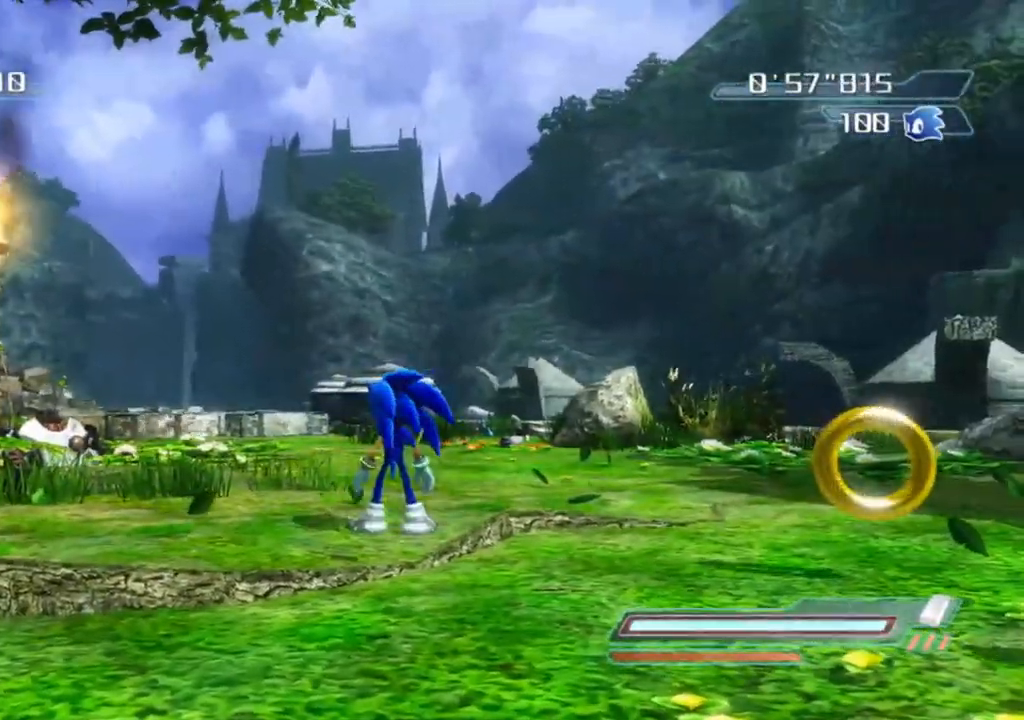
{"buttons": ["R2"], "left_stick": "up", "right_stick": "center", "events": [[200, "A", "down"], [383, "R2", "down"], [417, "A", "up"], [417, "left_stick", "up"]]}
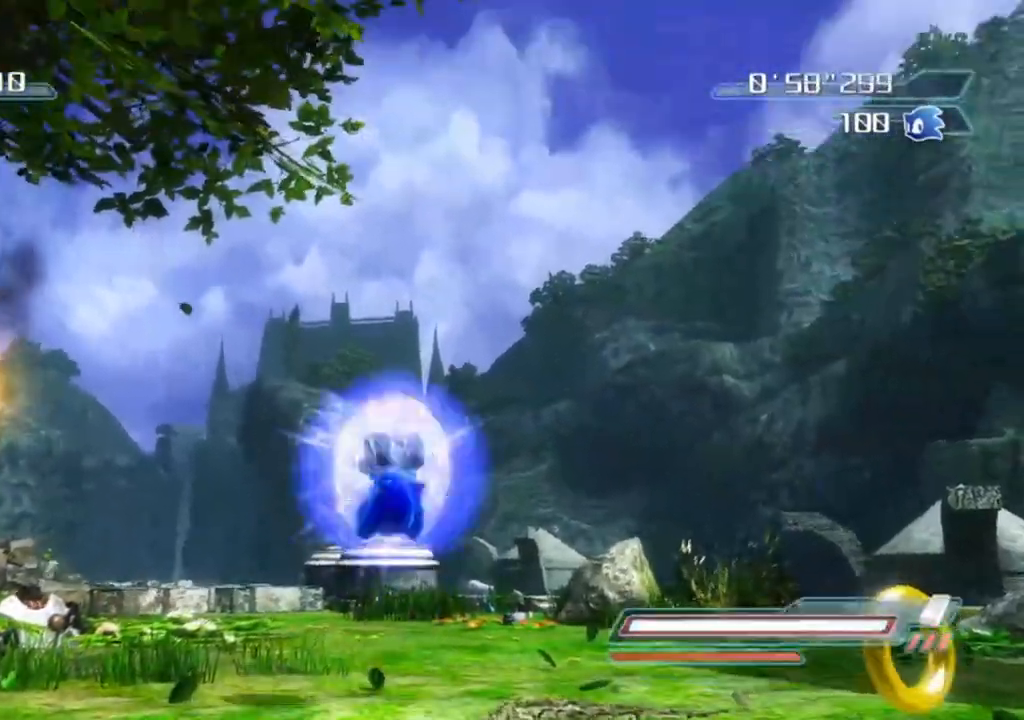
{"buttons": ["R2"], "left_stick": "up", "right_stick": "center", "events": [[83, "right_stick", "down-right"], [300, "right_stick", "center"]]}
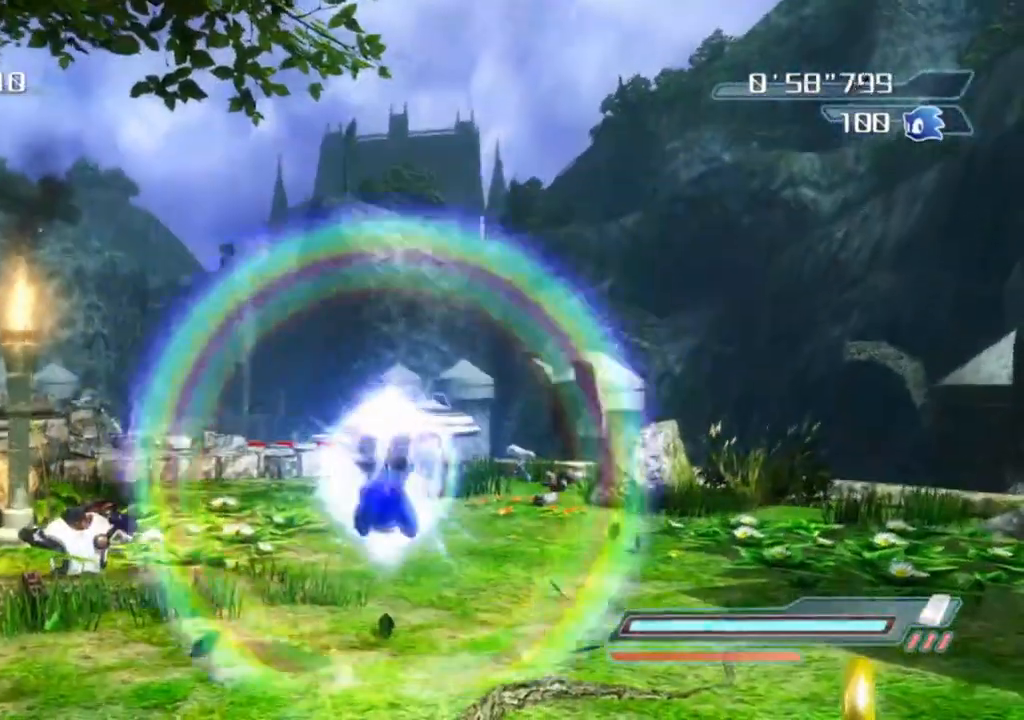
{"buttons": ["R2"], "left_stick": "down-left", "right_stick": "center", "events": [[67, "left_stick", "left"], [183, "left_stick", "down"], [267, "left_stick", "right"], [417, "left_stick", "left"], [483, "left_stick", "down-left"]]}